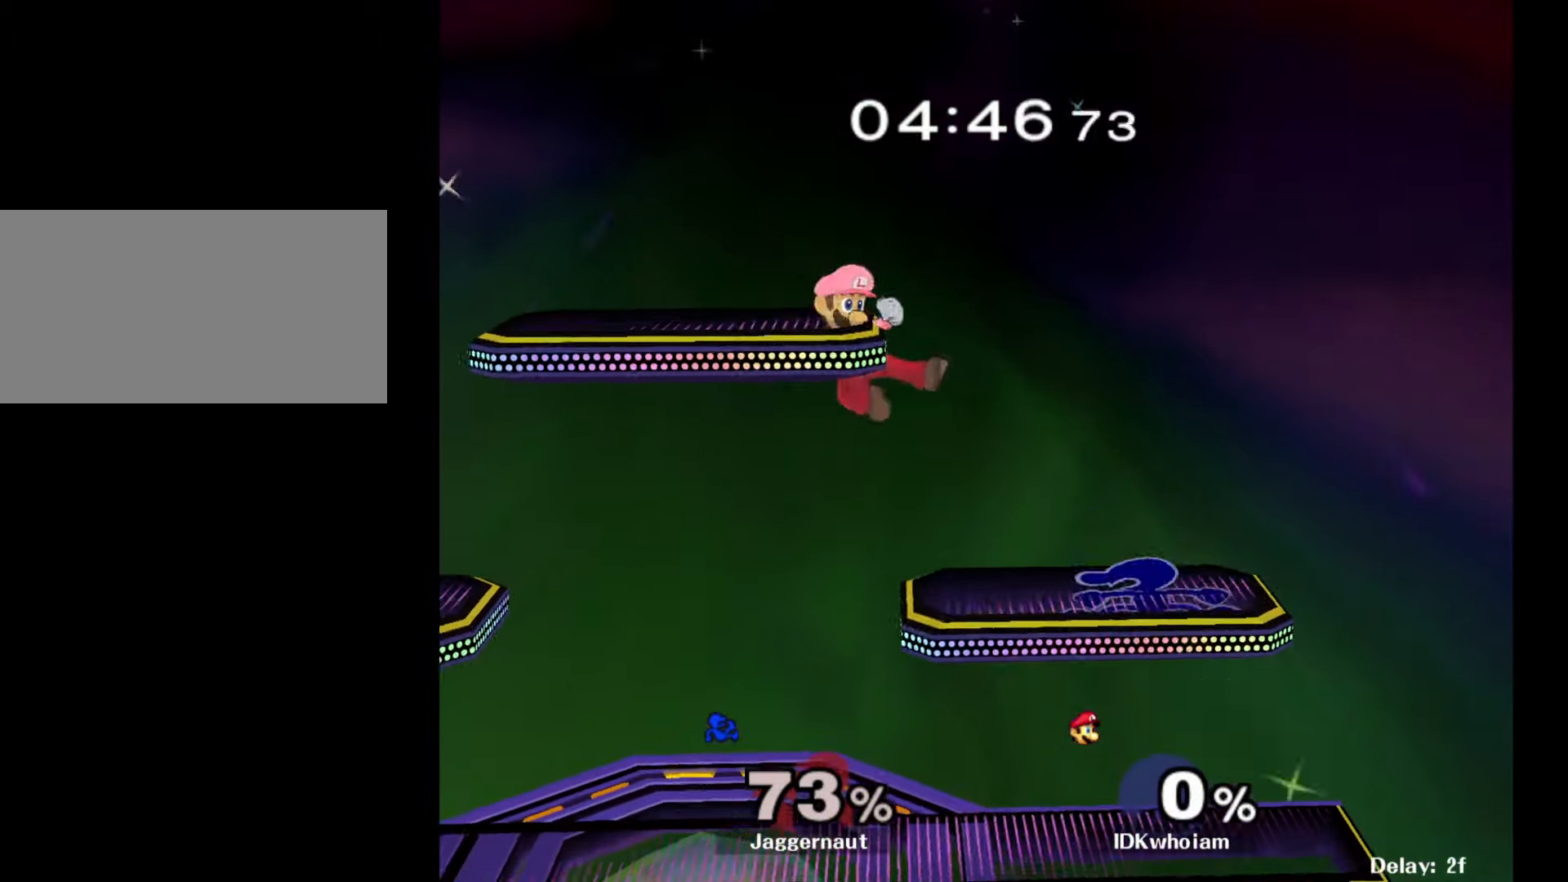
Gameplay with a controller (Nintendo layout); each line is a JSON object with the inputs held at the frame after it. "events" lists button and stick changes between this image and that frame as [ms after this image, input, new state], when the widget could be followed in between. Not read: L3 R3.
{"buttons": [], "left_stick": "down", "right_stick": "center", "events": [[84, "R1", "up"], [84, "left_stick", "down"], [284, "R1", "down"], [400, "R1", "up"]]}
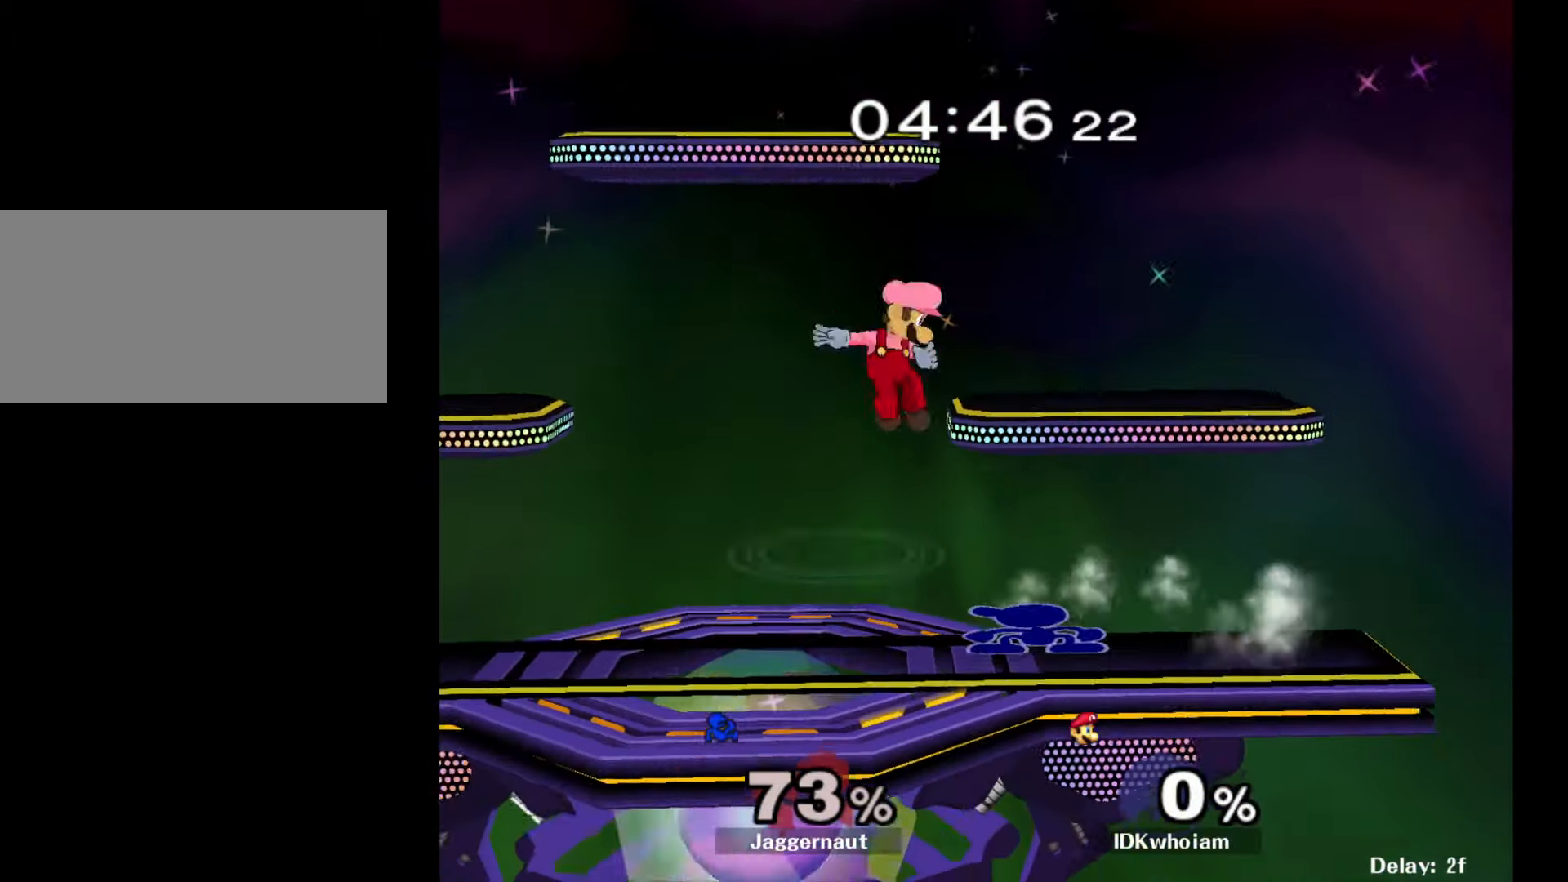
{"buttons": [], "left_stick": "center", "right_stick": "center", "events": [[67, "A", "down"], [200, "A", "up"], [350, "left_stick", "center"]]}
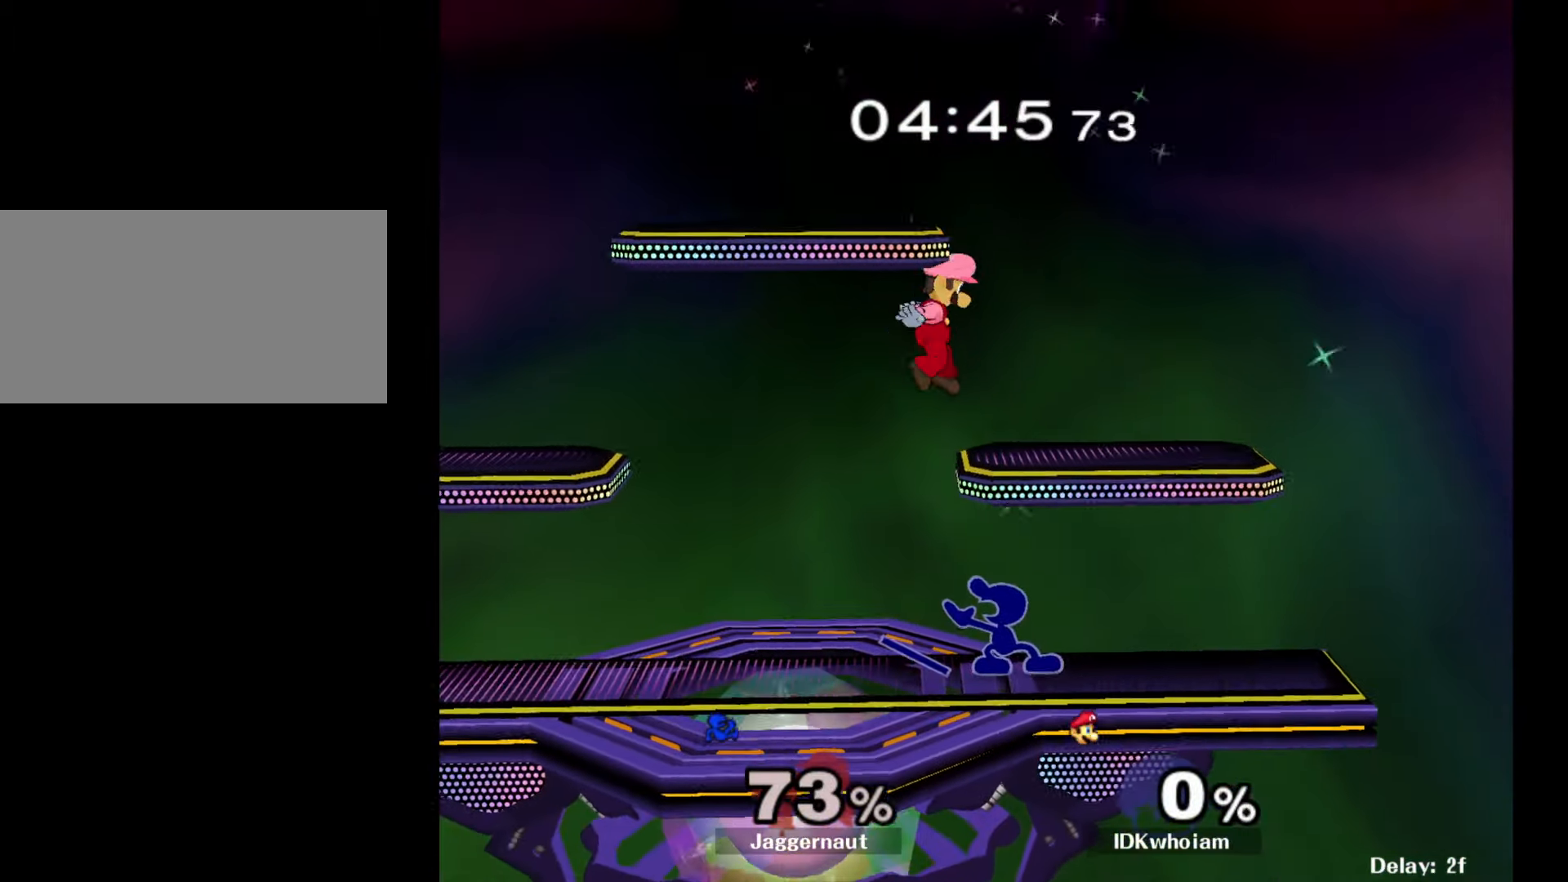
{"buttons": ["R1"], "left_stick": "center", "right_stick": "center", "events": [[100, "left_stick", "left"], [217, "R1", "down"], [217, "left_stick", "down-left"], [350, "left_stick", "center"]]}
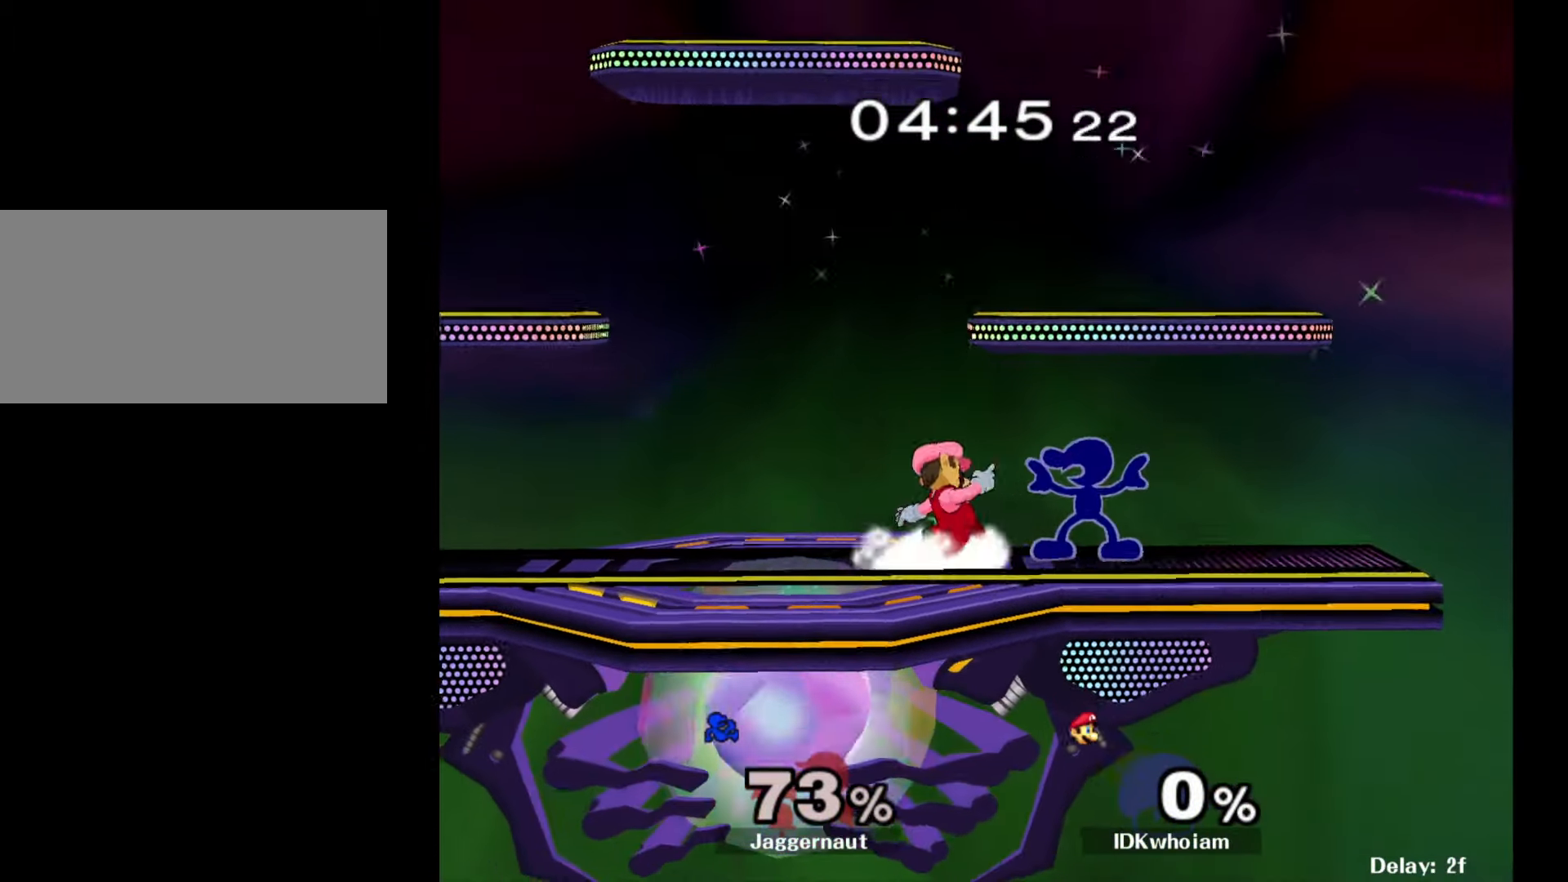
{"buttons": [], "left_stick": "down", "right_stick": "center", "events": [[100, "A", "down"], [217, "A", "up"], [417, "R1", "up"], [467, "left_stick", "down"]]}
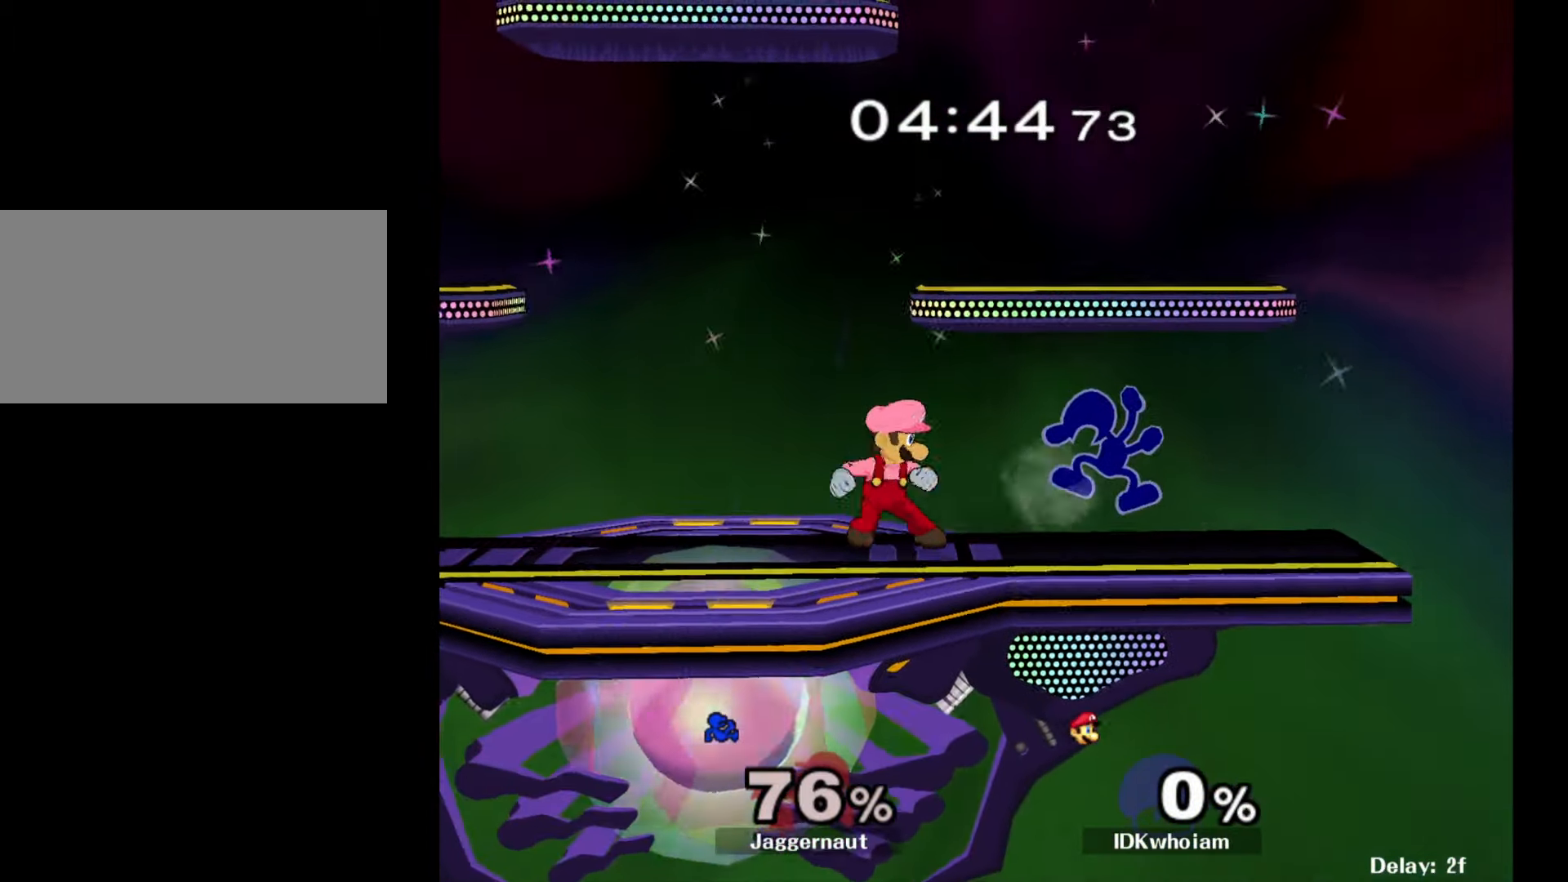
{"buttons": [], "left_stick": "down", "right_stick": "center", "events": [[217, "A", "down"], [350, "A", "up"]]}
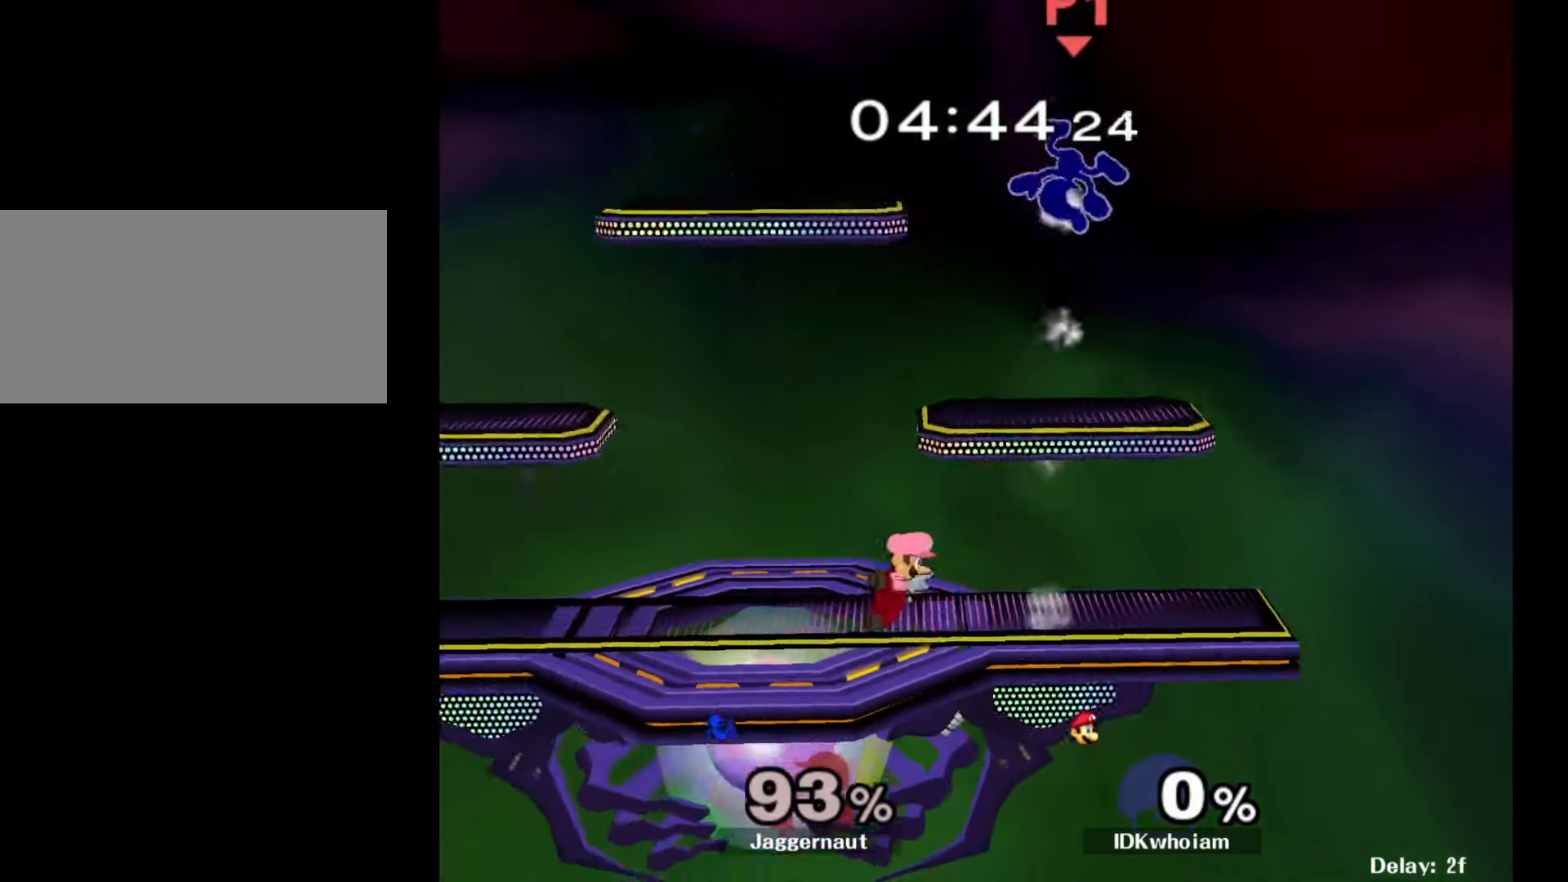
{"buttons": [], "left_stick": "right", "right_stick": "center", "events": [[167, "left_stick", "right"]]}
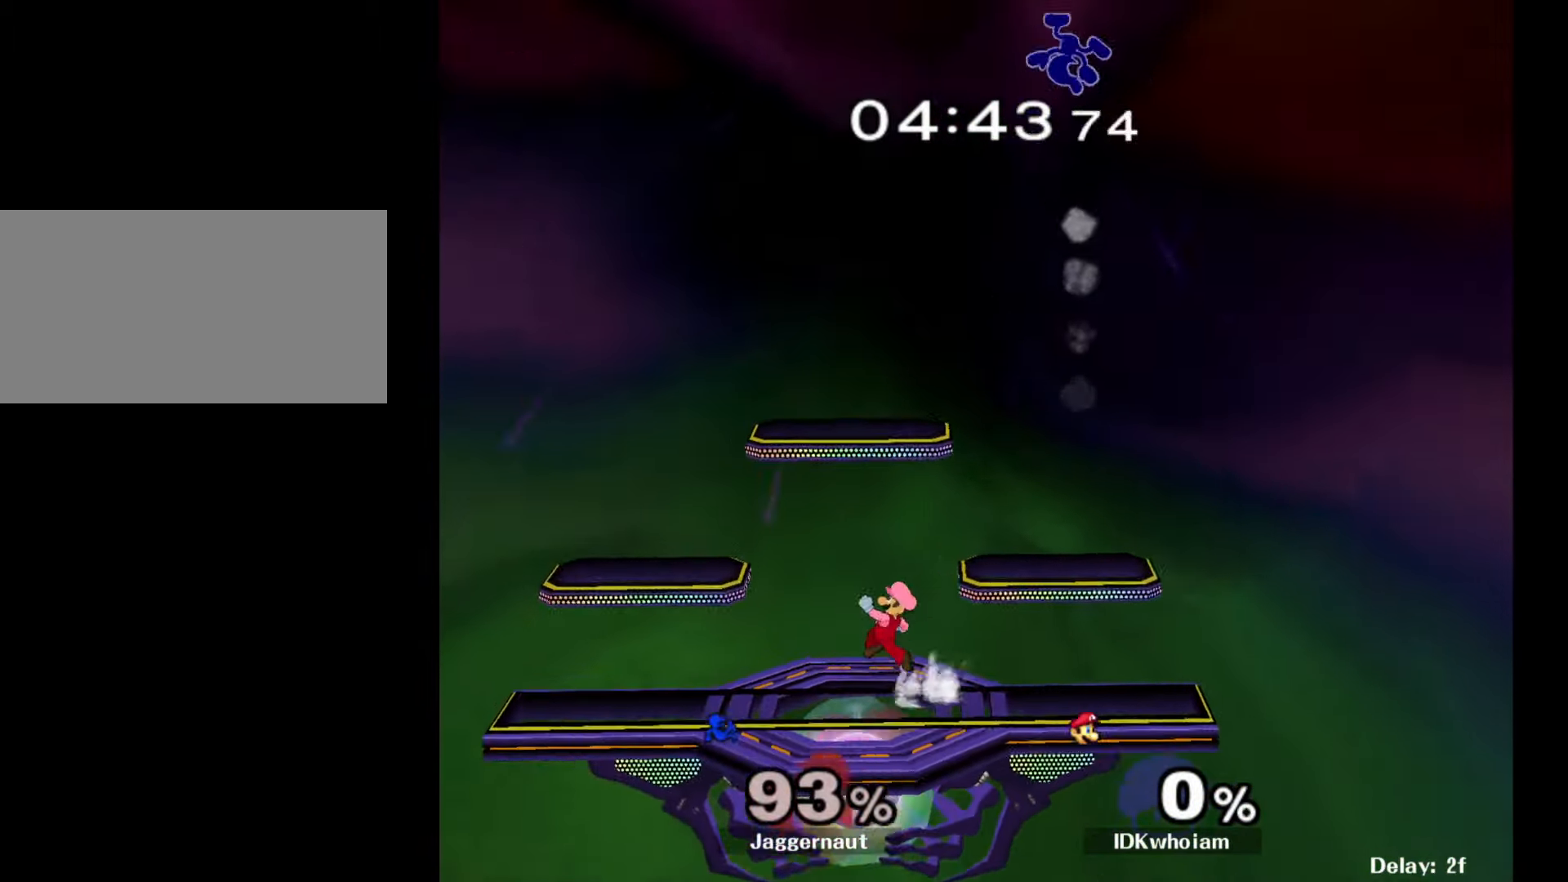
{"buttons": [], "left_stick": "right", "right_stick": "center", "events": []}
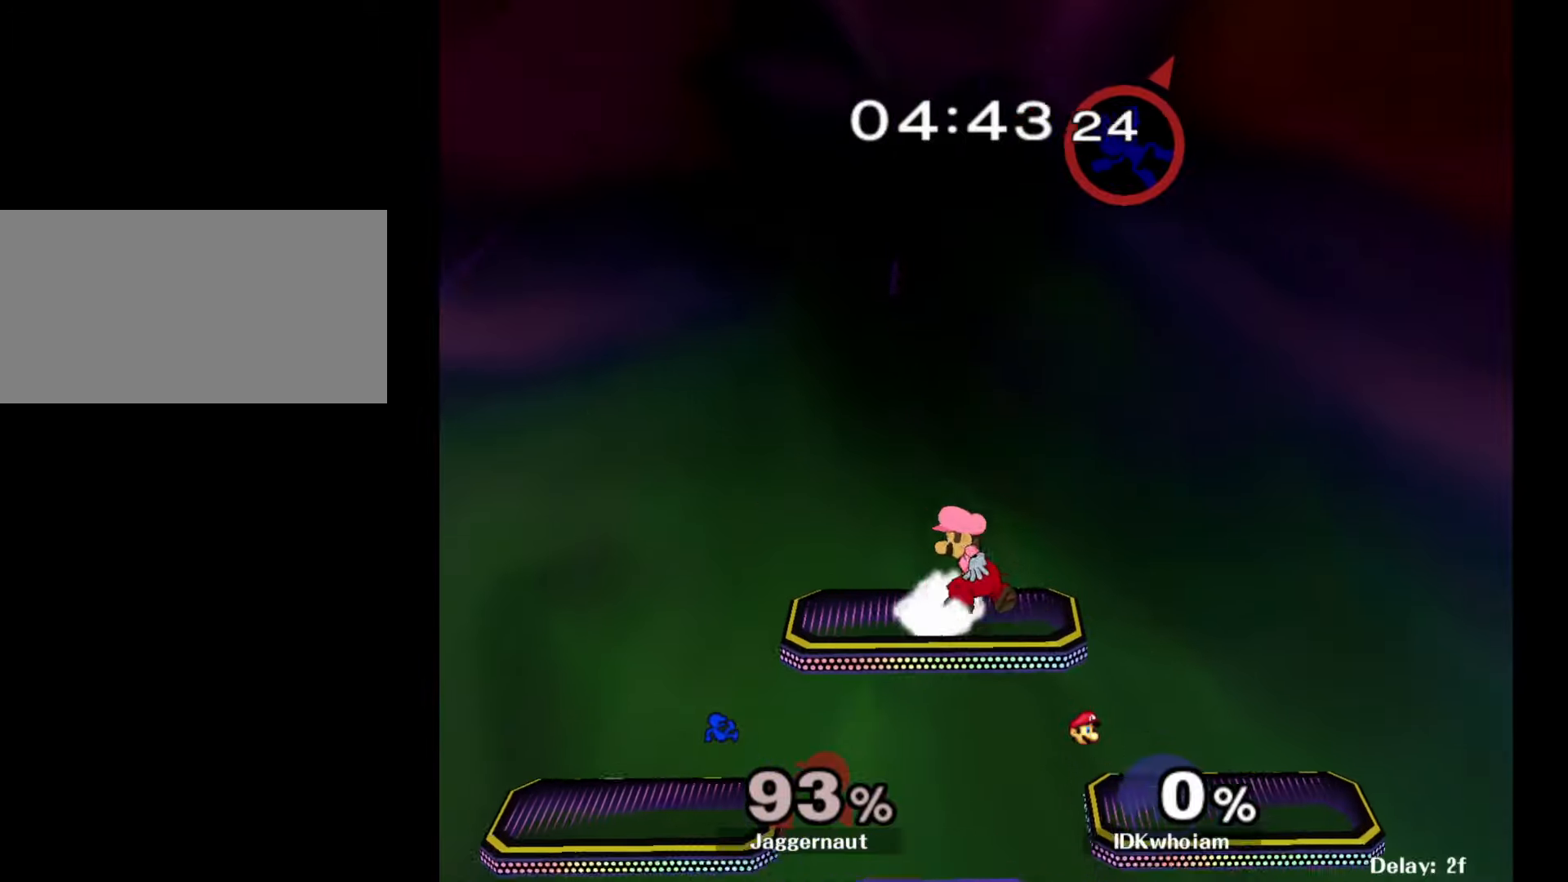
{"buttons": [], "left_stick": "right", "right_stick": "center", "events": []}
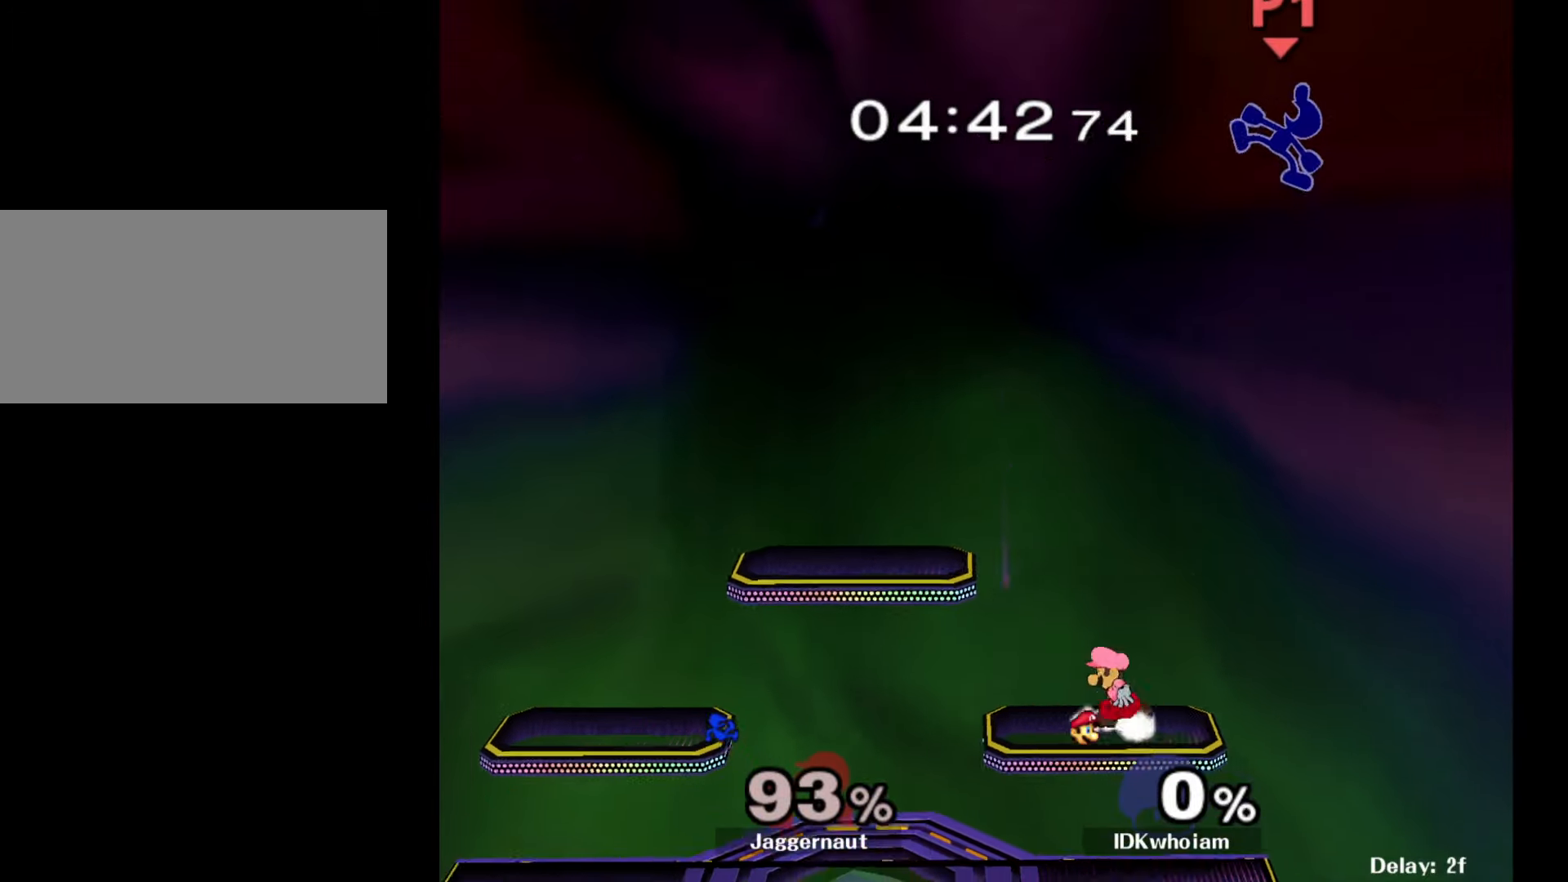
{"buttons": [], "left_stick": "center", "right_stick": "center", "events": [[317, "left_stick", "center"], [317, "right_stick", "left"], [434, "right_stick", "center"]]}
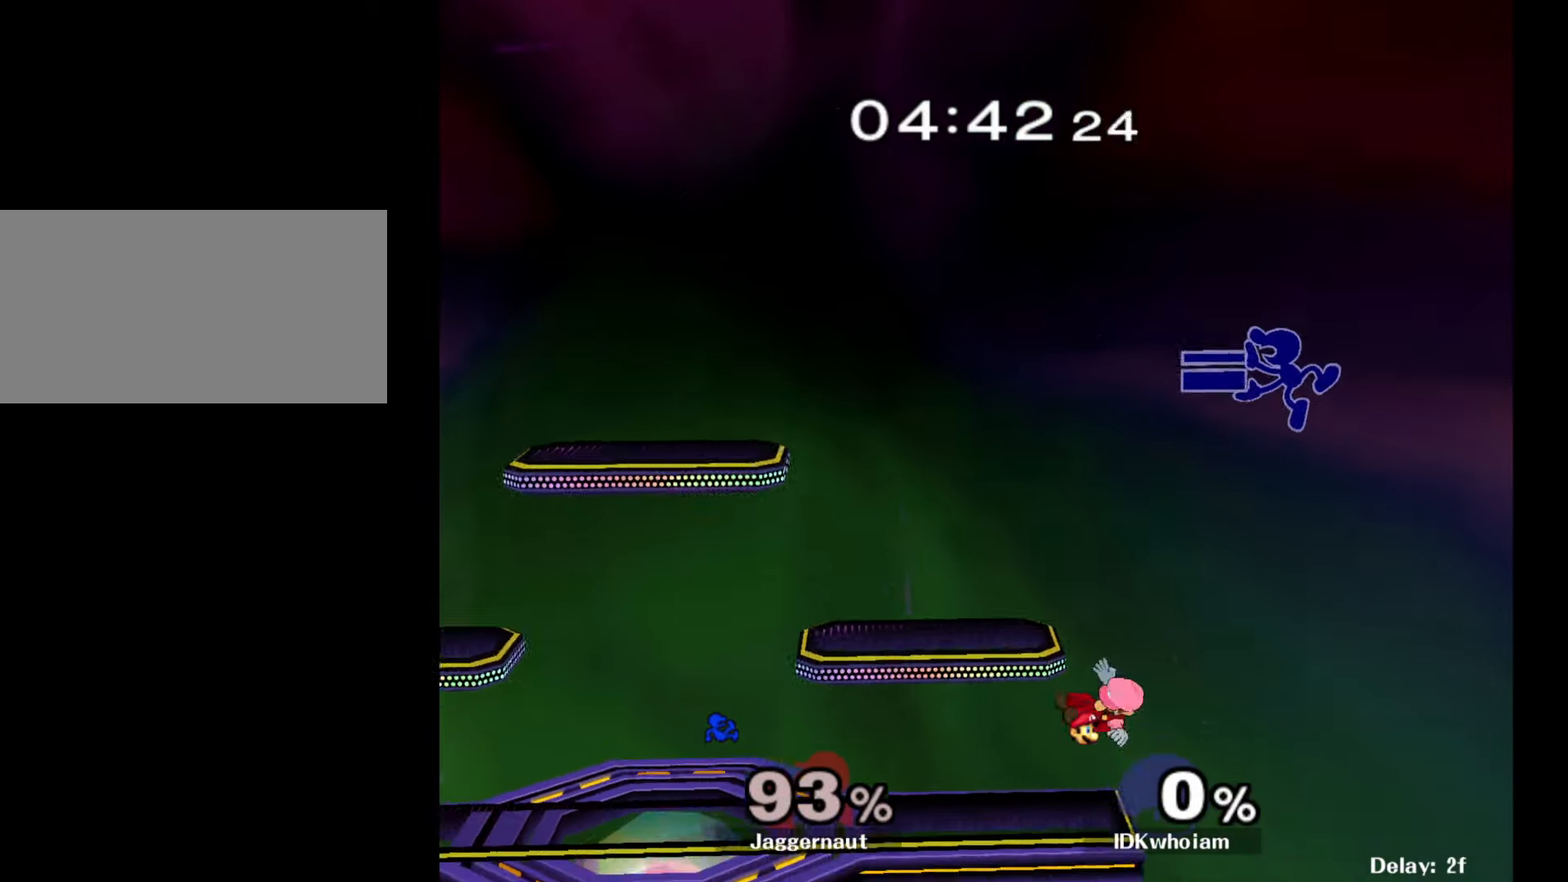
{"buttons": [], "left_stick": "left", "right_stick": "center", "events": [[34, "left_stick", "up-left"], [184, "left_stick", "left"]]}
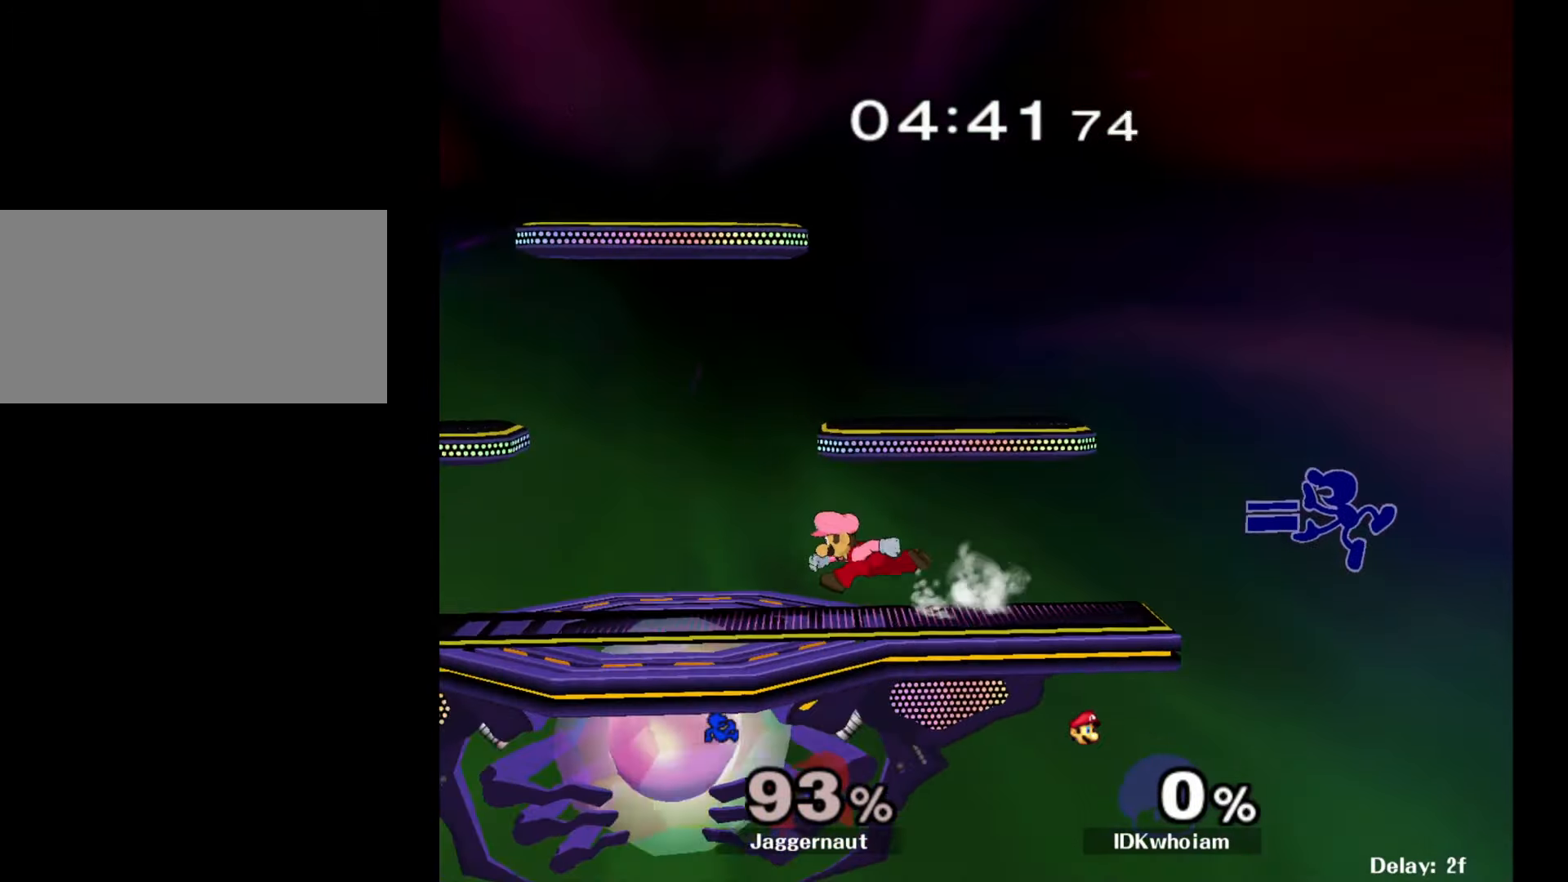
{"buttons": [], "left_stick": "center", "right_stick": "center", "events": [[267, "left_stick", "center"]]}
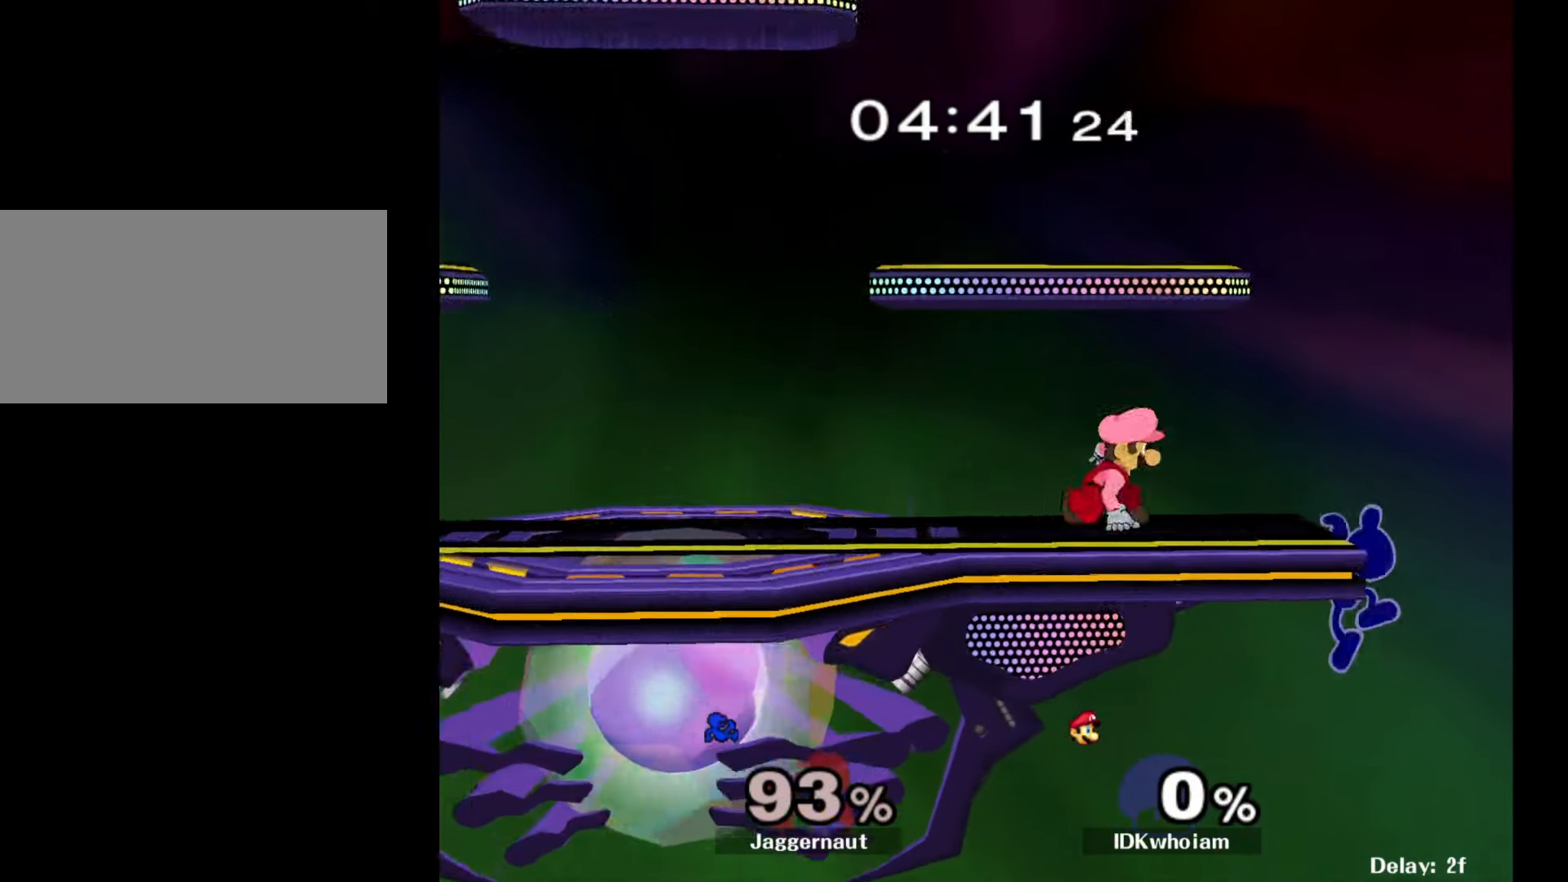
{"buttons": [], "left_stick": "left", "right_stick": "center", "events": [[17, "Y", "down"], [217, "Y", "up"], [234, "left_stick", "left"]]}
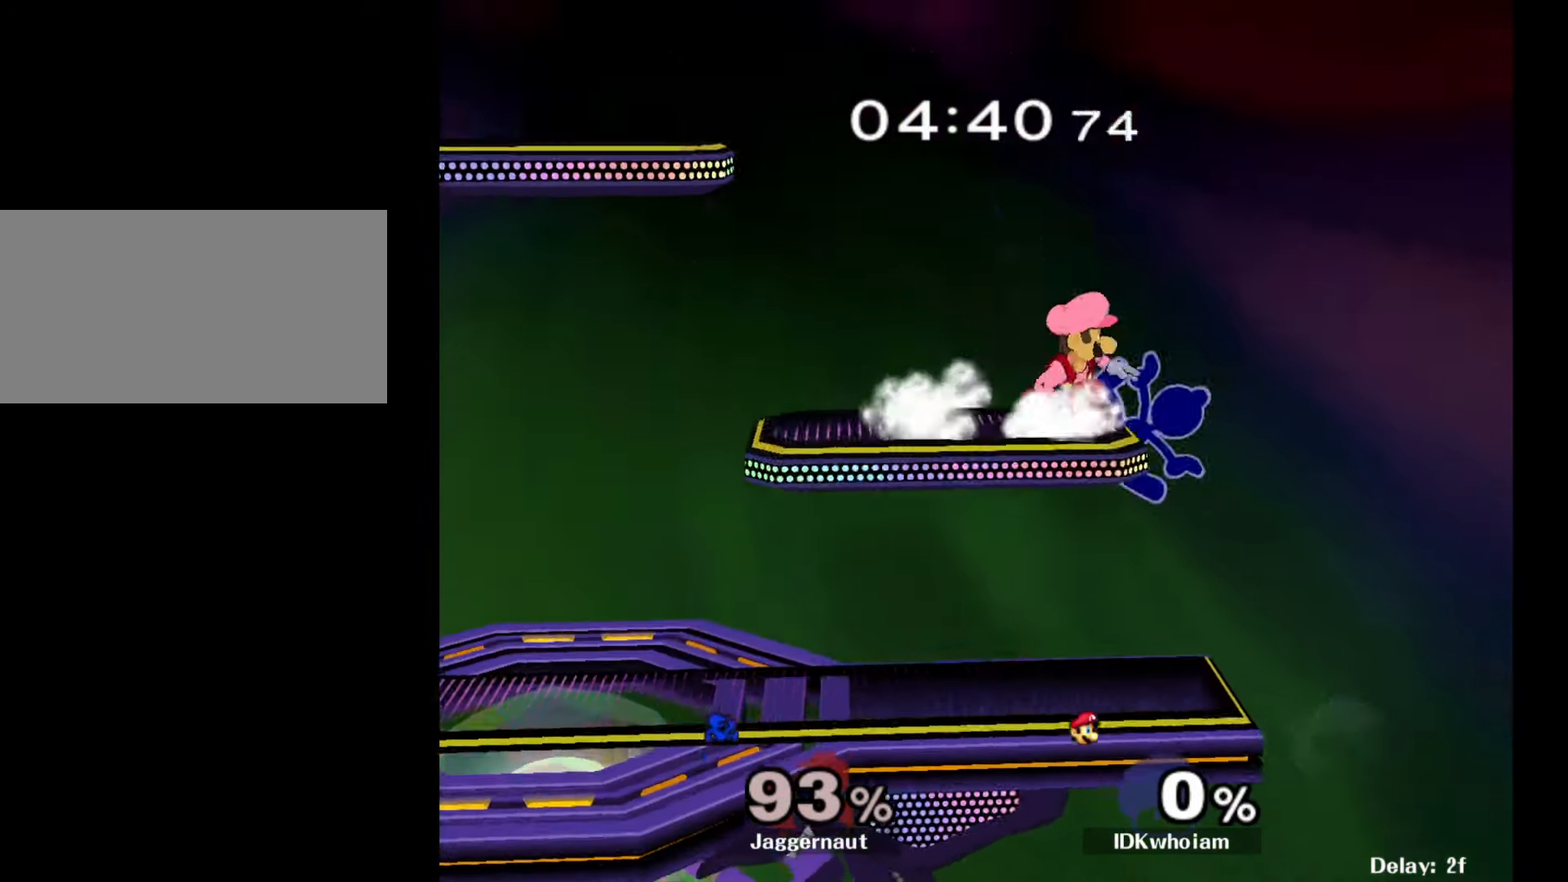
{"buttons": ["R1"], "left_stick": "left", "right_stick": "center", "events": [[167, "R1", "down"]]}
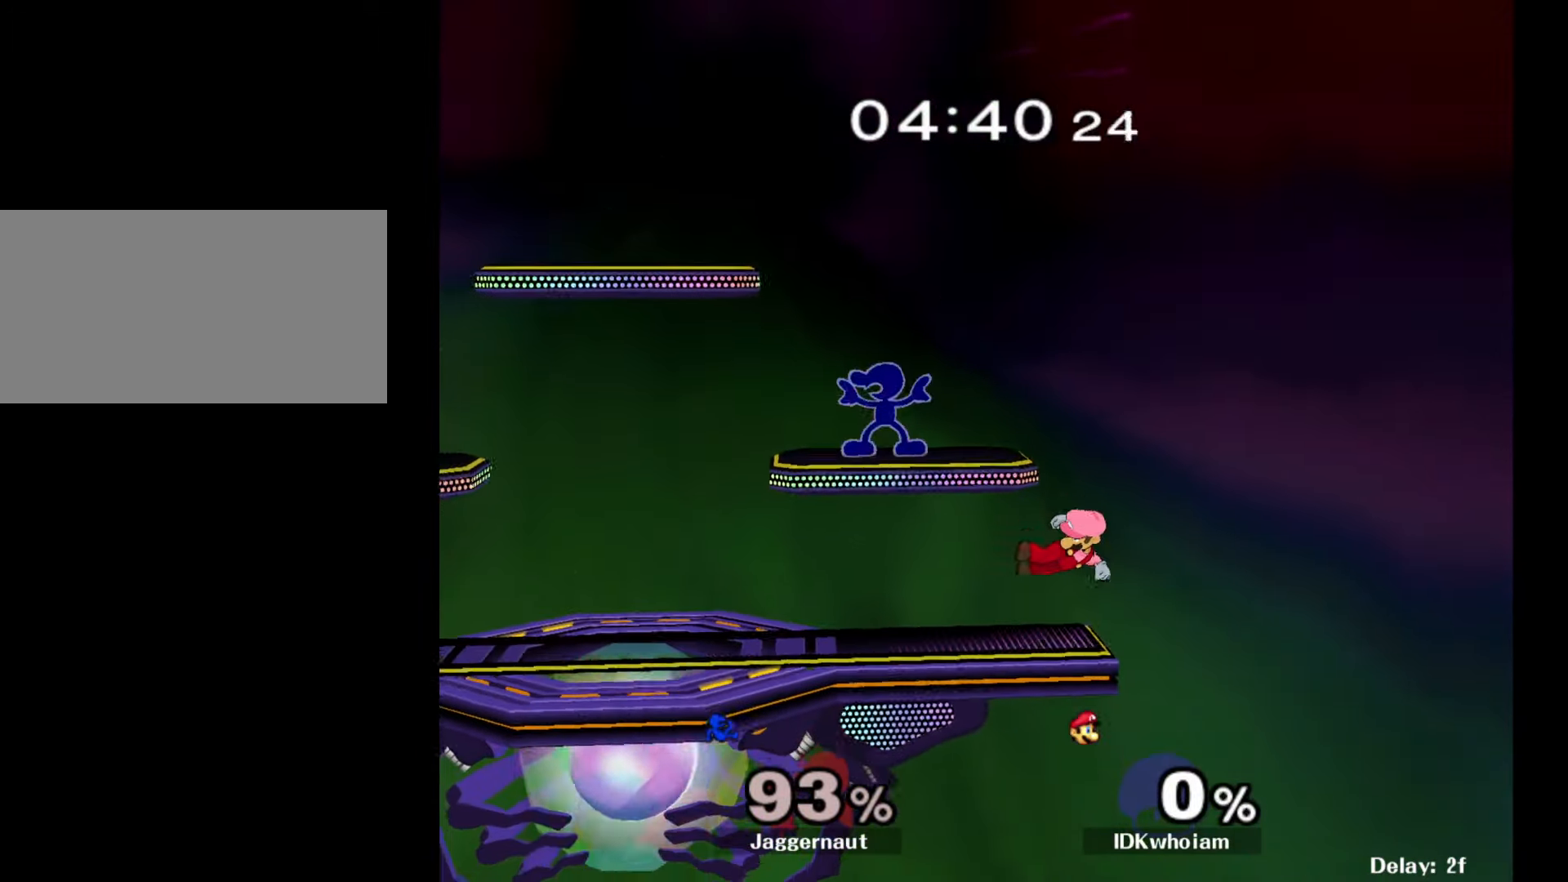
{"buttons": [], "left_stick": "right", "right_stick": "center", "events": [[150, "left_stick", "down-left"], [234, "right_stick", "down-right"], [284, "R1", "up"], [284, "left_stick", "right"], [284, "right_stick", "center"]]}
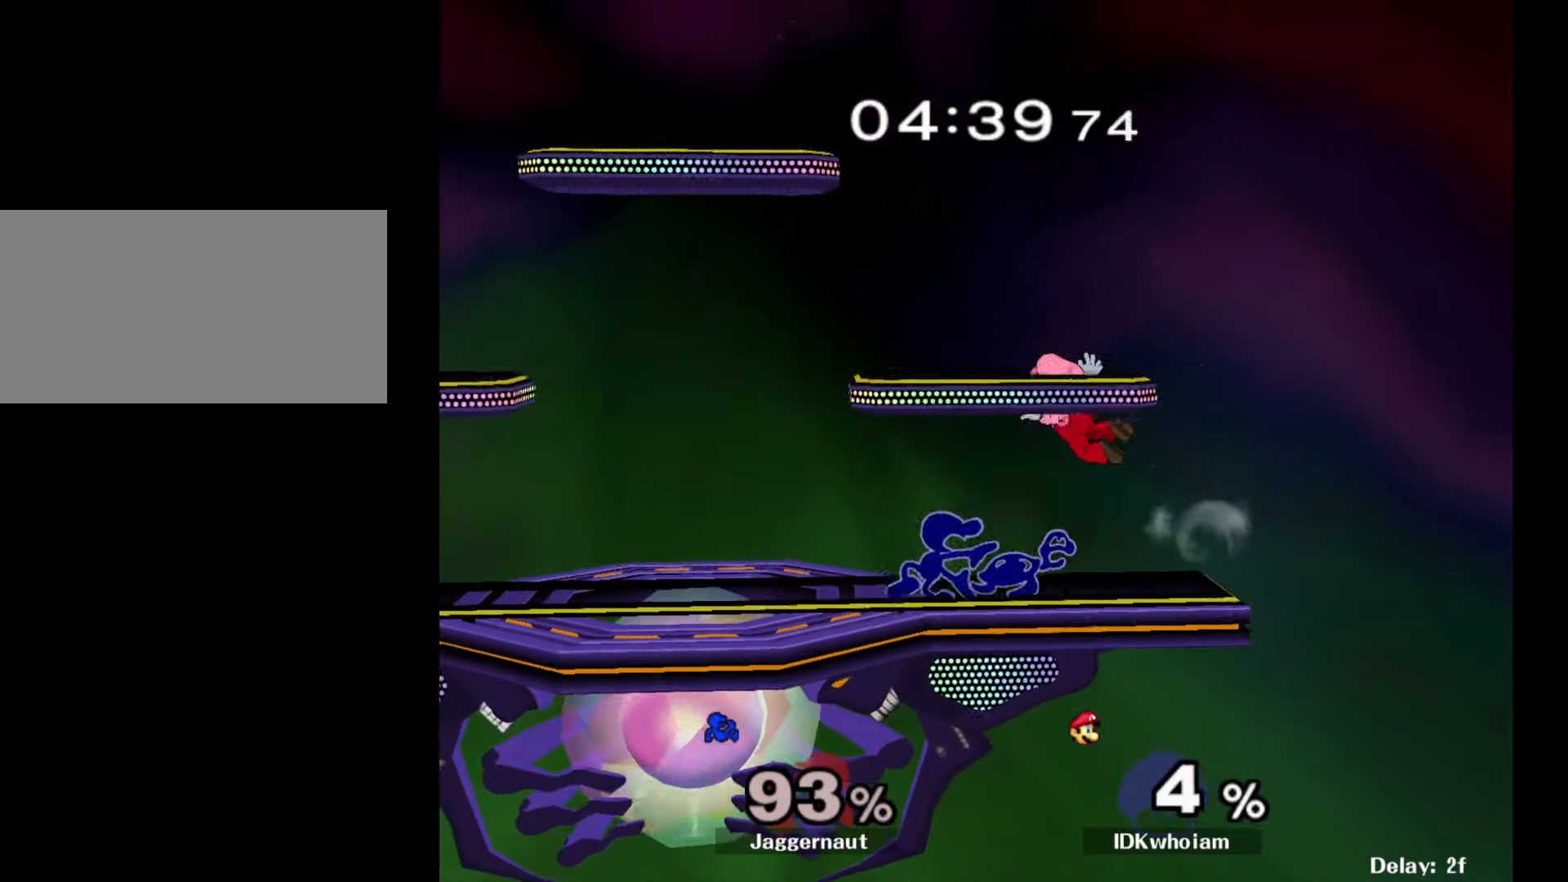
{"buttons": ["Y"], "left_stick": "down-left", "right_stick": "center", "events": [[34, "R1", "down"], [234, "R1", "up"], [250, "left_stick", "center"], [417, "left_stick", "down-left"], [450, "Y", "down"]]}
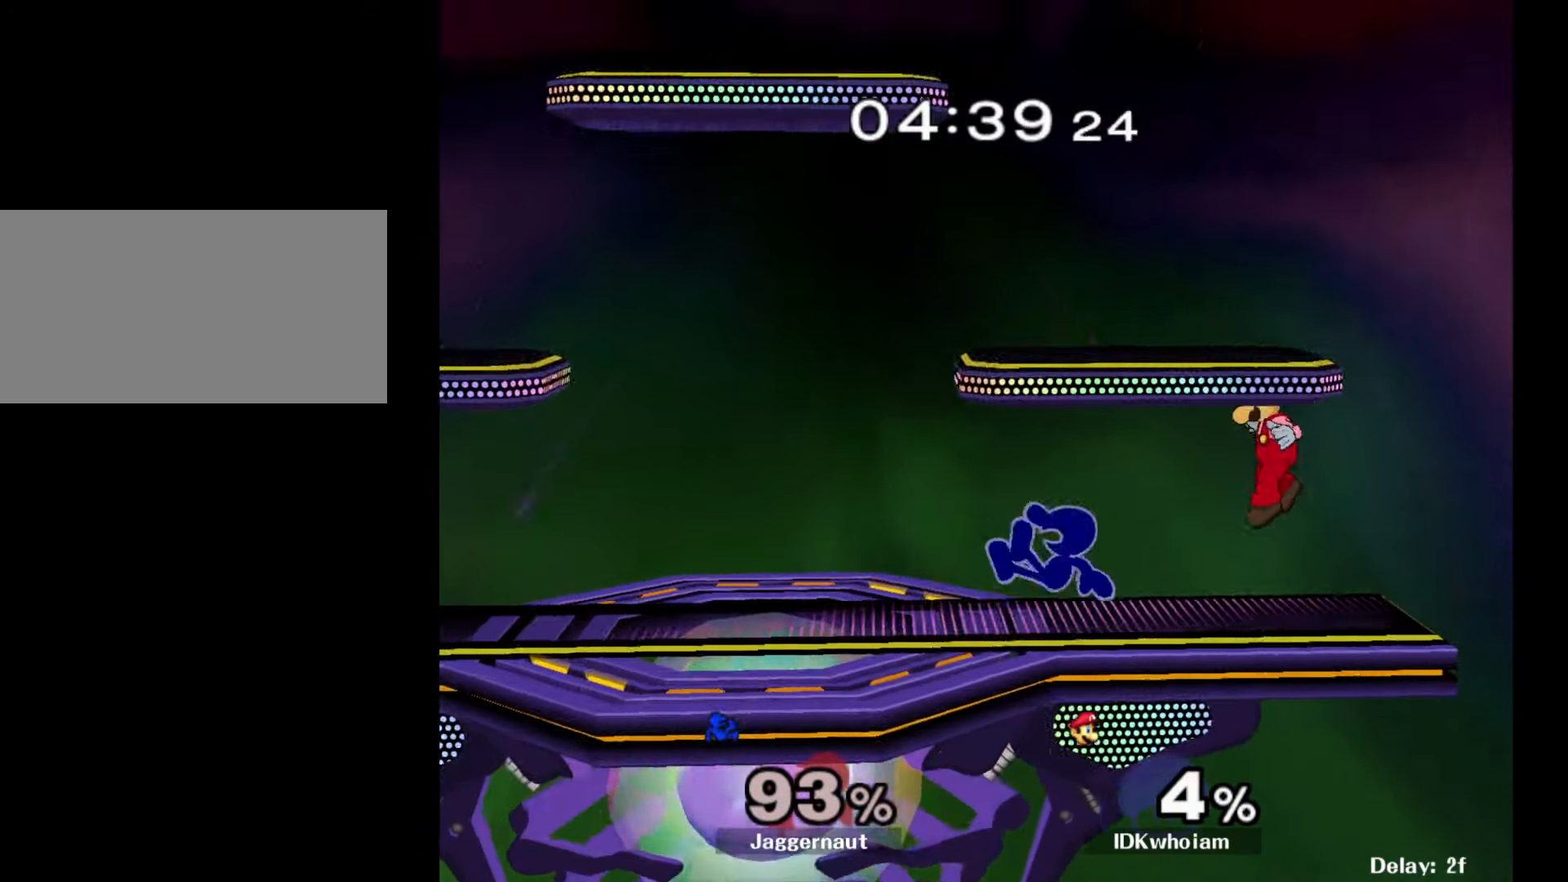
{"buttons": ["Y"], "left_stick": "center", "right_stick": "center", "events": [[34, "R1", "down"], [117, "Y", "up"], [117, "left_stick", "center"], [134, "R1", "up"], [250, "Y", "down"]]}
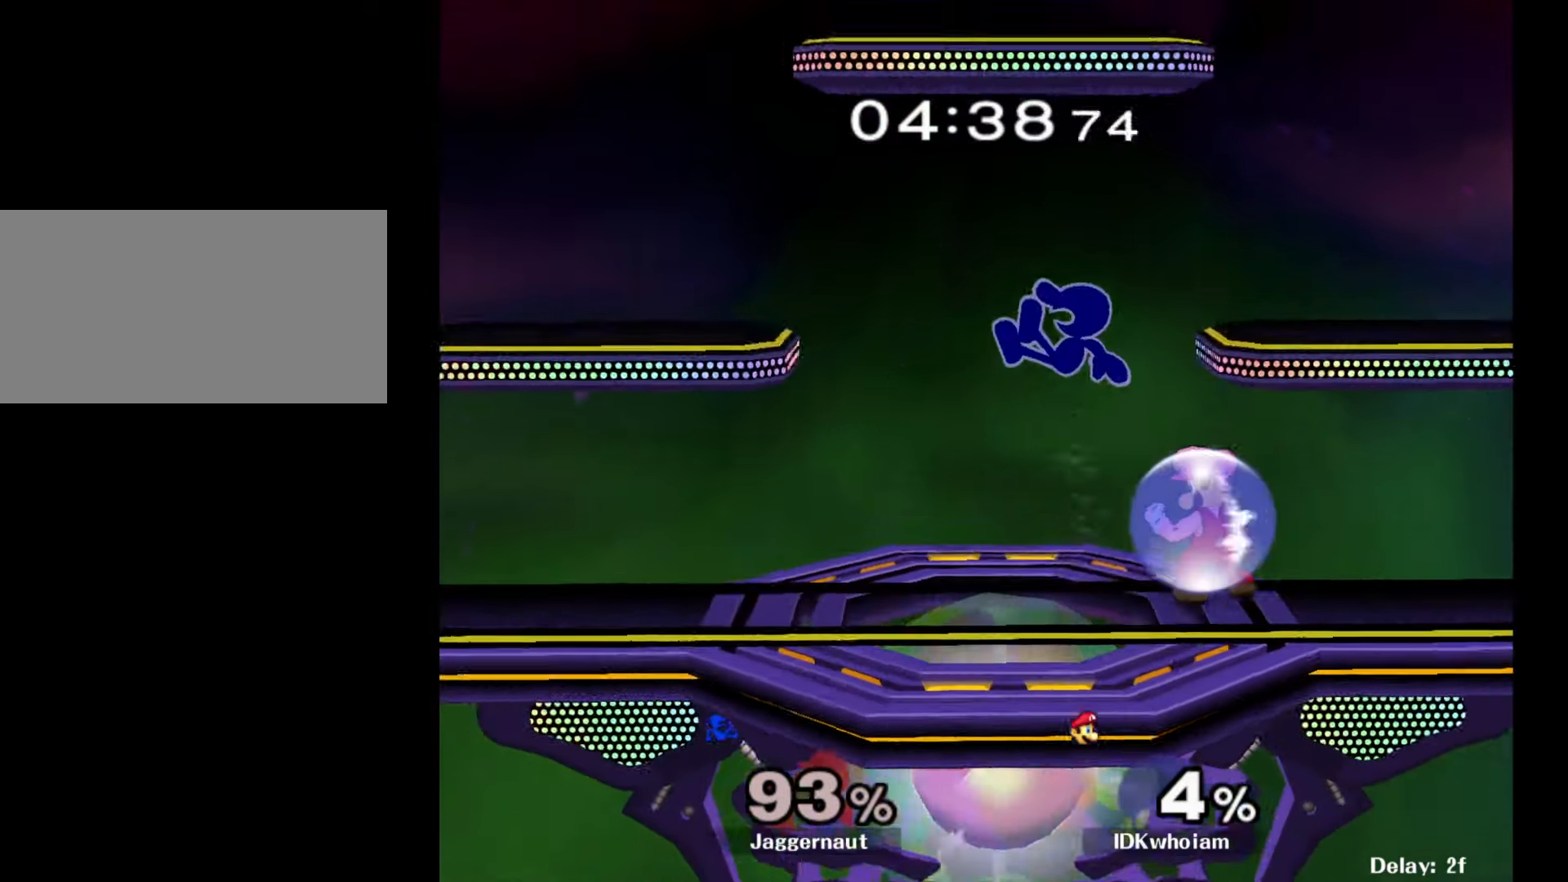
{"buttons": [], "left_stick": "left", "right_stick": "center", "events": [[17, "Y", "up"], [67, "left_stick", "left"], [217, "right_stick", "right"], [267, "left_stick", "down-left"], [284, "right_stick", "center"], [400, "left_stick", "left"]]}
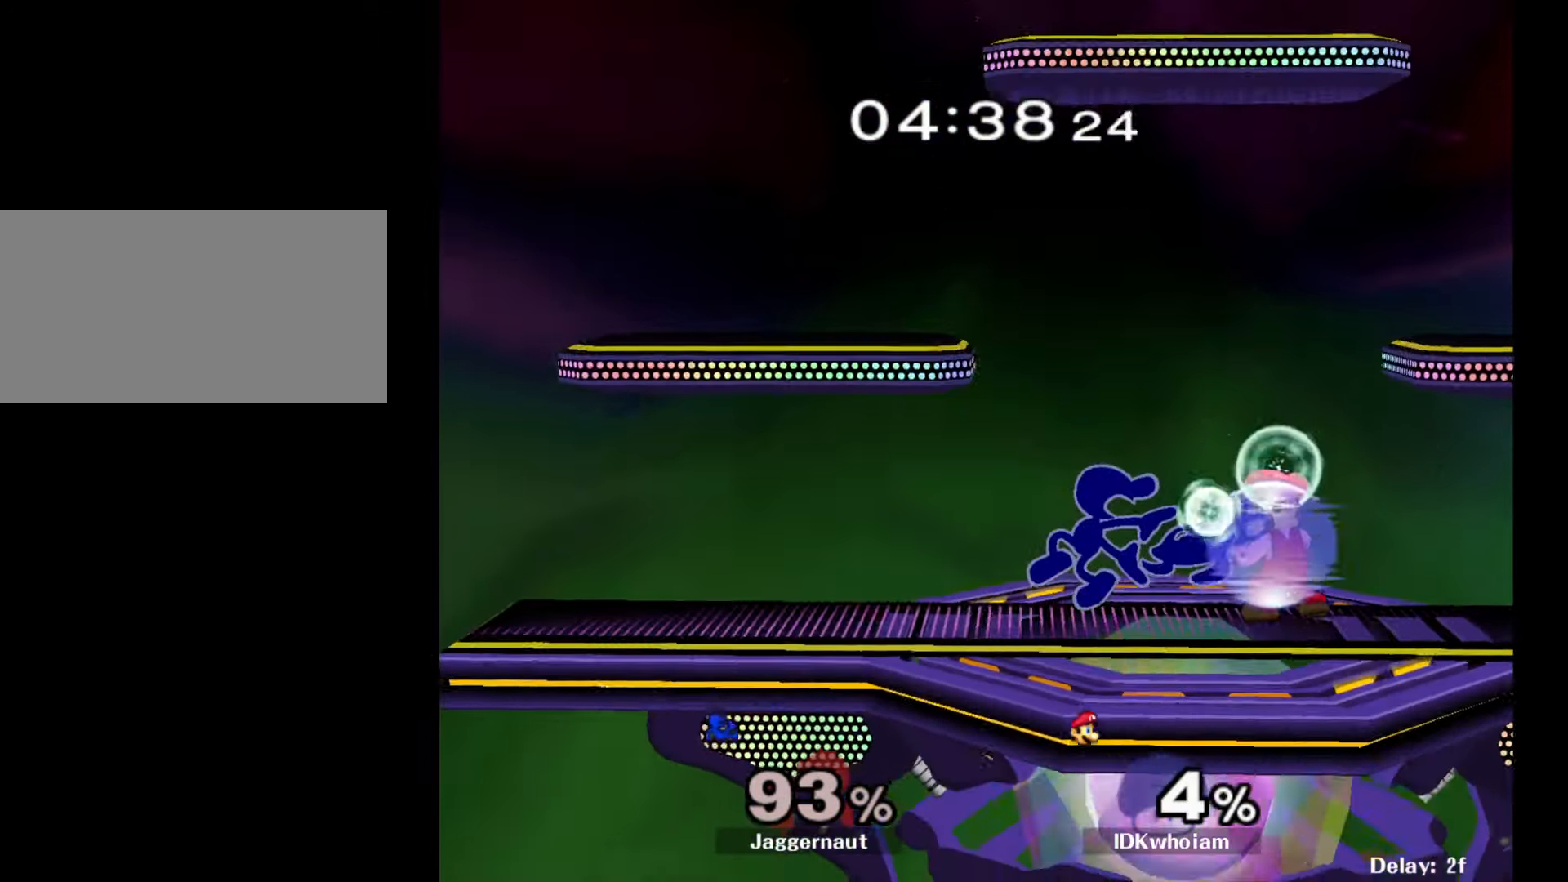
{"buttons": [], "left_stick": "left", "right_stick": "center", "events": [[67, "R1", "down"], [234, "left_stick", "center"], [250, "R1", "up"], [434, "left_stick", "left"]]}